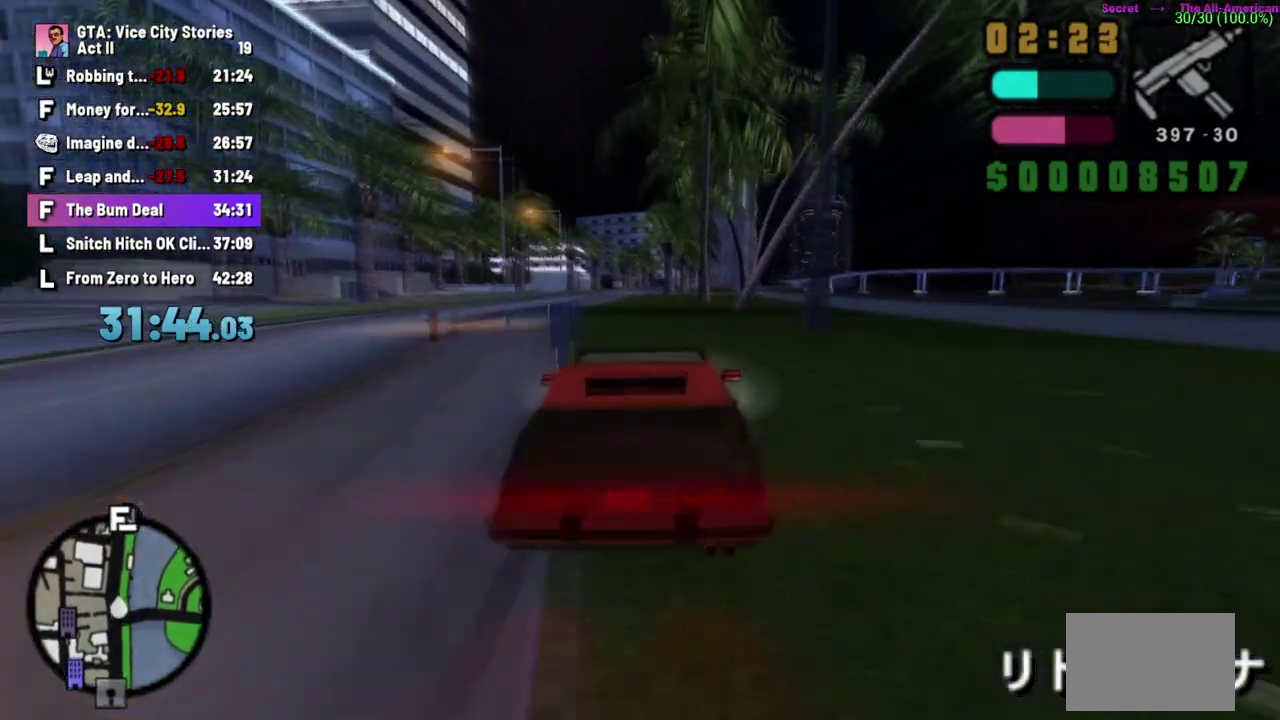
Gameplay with a controller (Xbox layout); each line is a JSON object with the inputs held at the frame after it. "events" lists button and stick changes between this image and that frame as [ms after this image, input, new state], when the widget could be followed in between. Not read: A B L1 L3 R1 R2 R3 X.
{"buttons": [], "left_stick": "center", "events": [[17, "left_stick", "left"], [267, "left_stick", "center"]]}
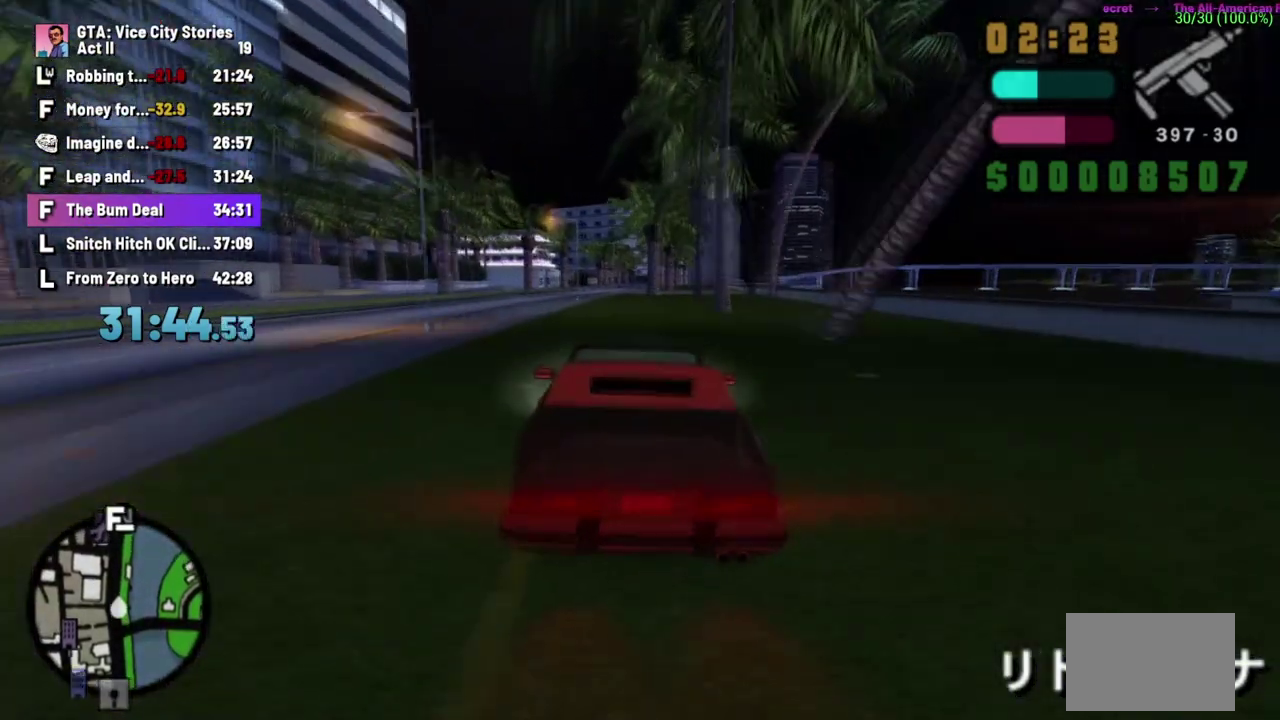
{"buttons": [], "left_stick": "center", "events": [[17, "left_stick", "left"], [133, "left_stick", "center"]]}
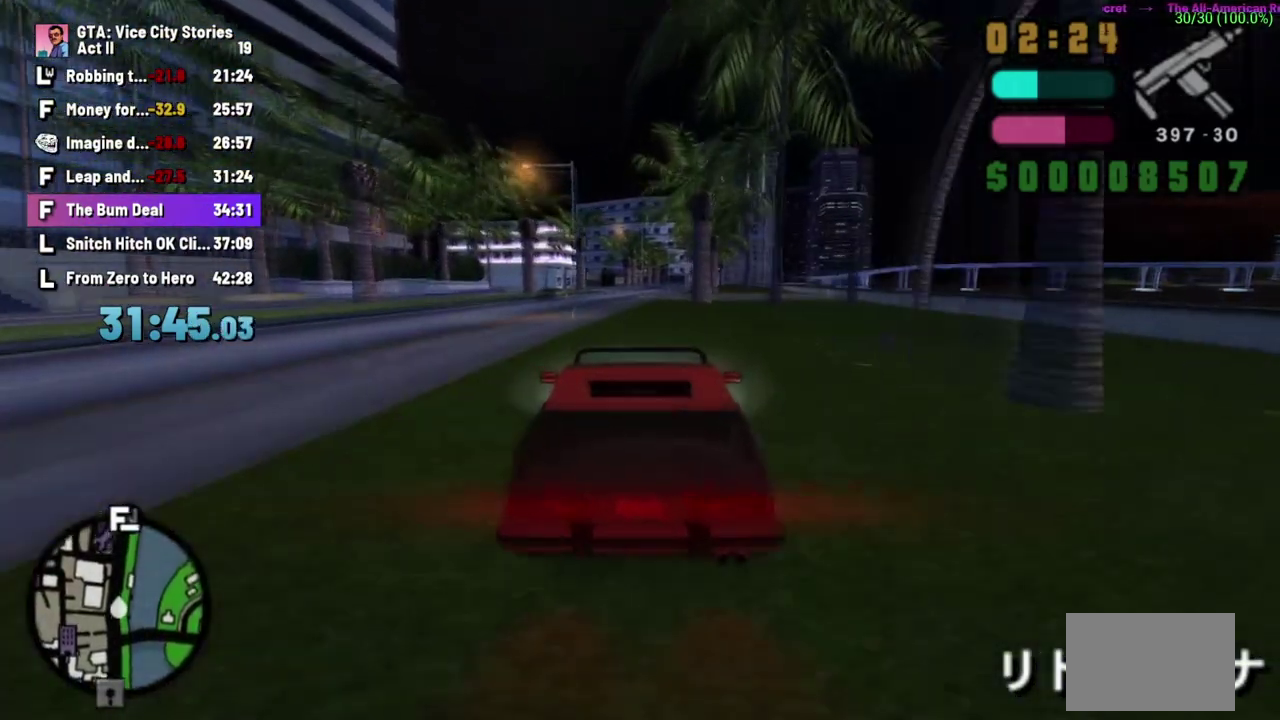
{"buttons": [], "left_stick": "center", "events": [[100, "left_stick", "left"], [317, "left_stick", "center"]]}
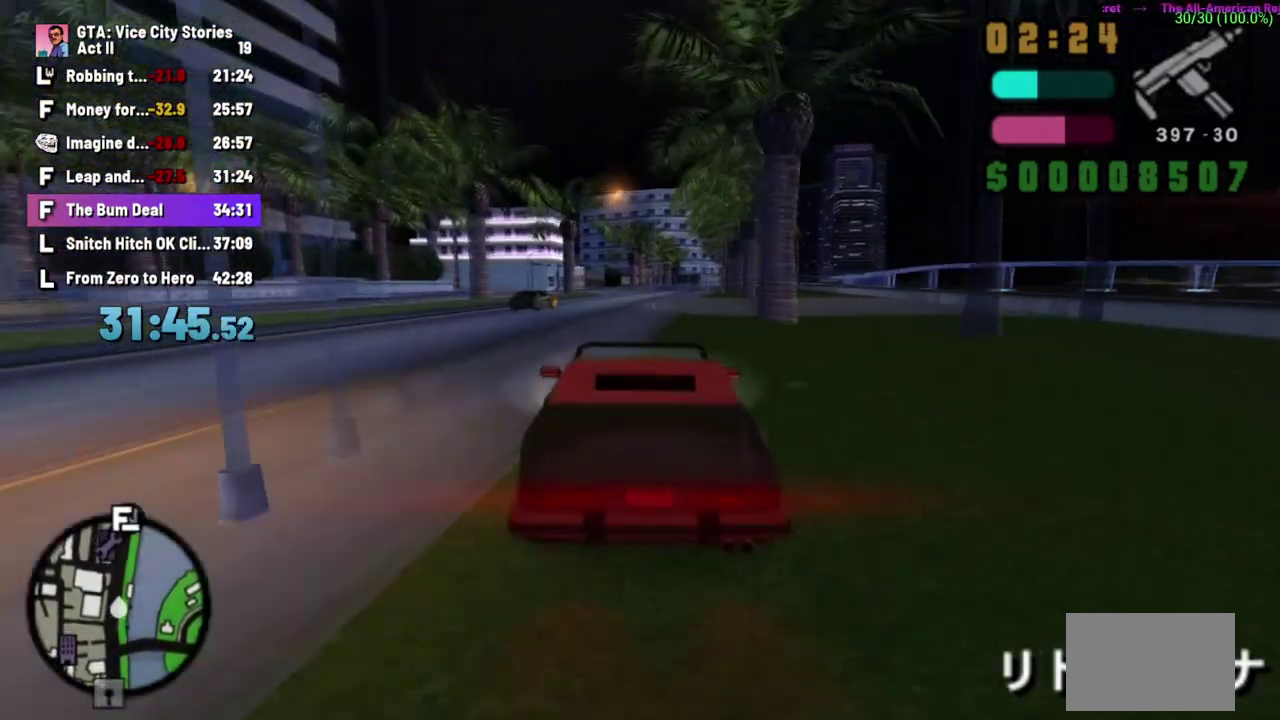
{"buttons": [], "left_stick": "right", "events": [[267, "left_stick", "right"]]}